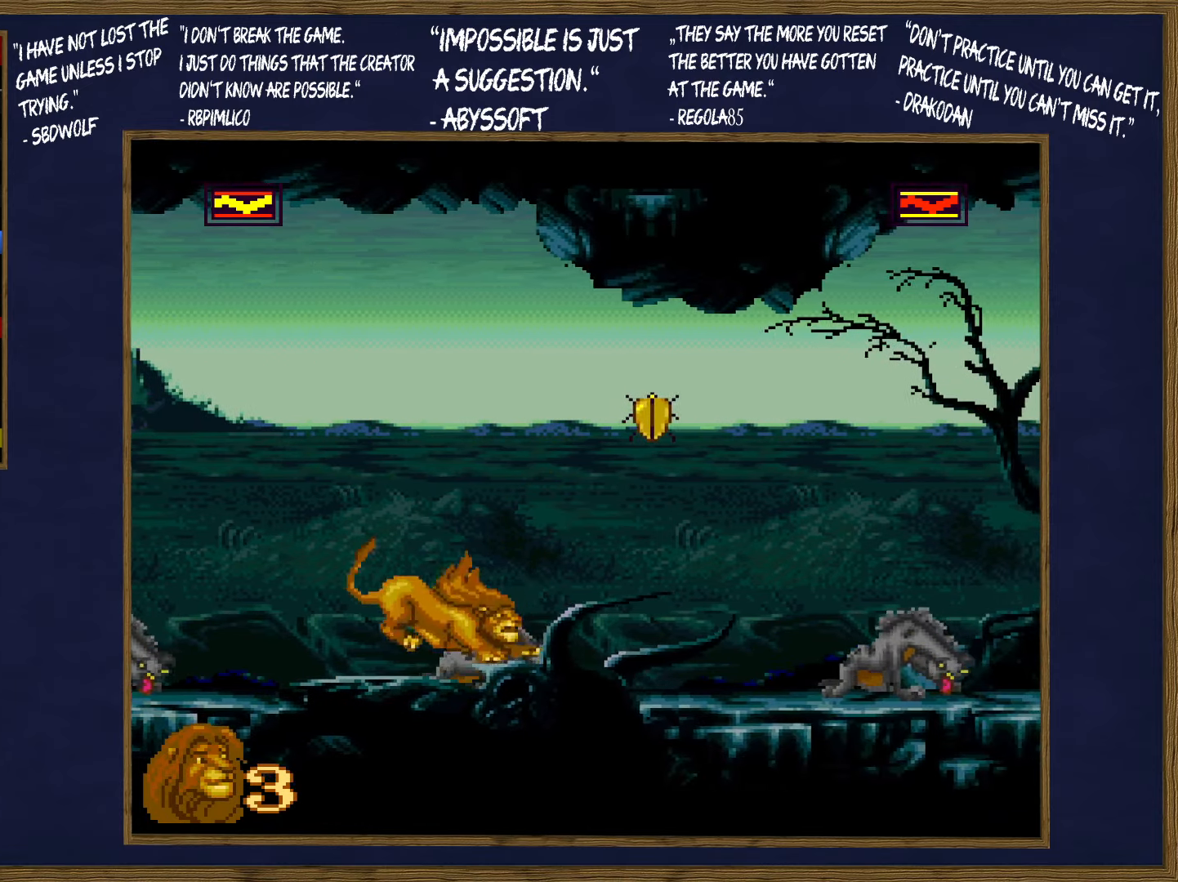
Gameplay with a controller (Nintendo layout); each line is a JSON object with the inputs held at the frame after it. "events" lists button and stick changes between this image and that frame as [ms after this image, input, new state], when the widget could be followed in between. Not read: L3 R3.
{"buttons": ["DPAD_RIGHT"], "events": [[34, "Y", "up"], [100, "Y", "down"], [184, "Y", "up"], [250, "Y", "down"], [317, "Y", "up"], [367, "Y", "down"], [467, "Y", "up"]]}
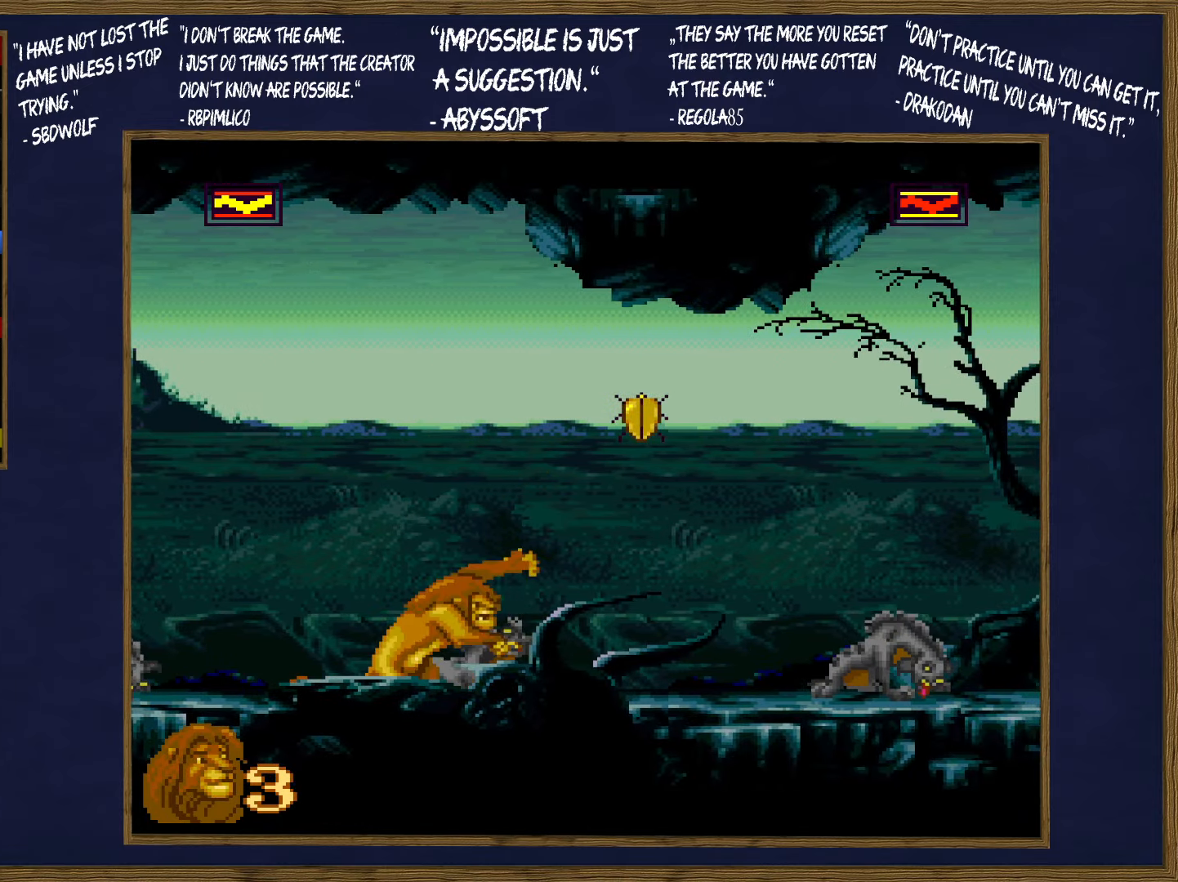
{"buttons": ["Y", "DPAD_RIGHT"], "events": [[17, "Y", "down"], [117, "Y", "up"], [167, "Y", "down"], [267, "Y", "up"], [334, "Y", "down"], [434, "Y", "up"], [484, "Y", "down"]]}
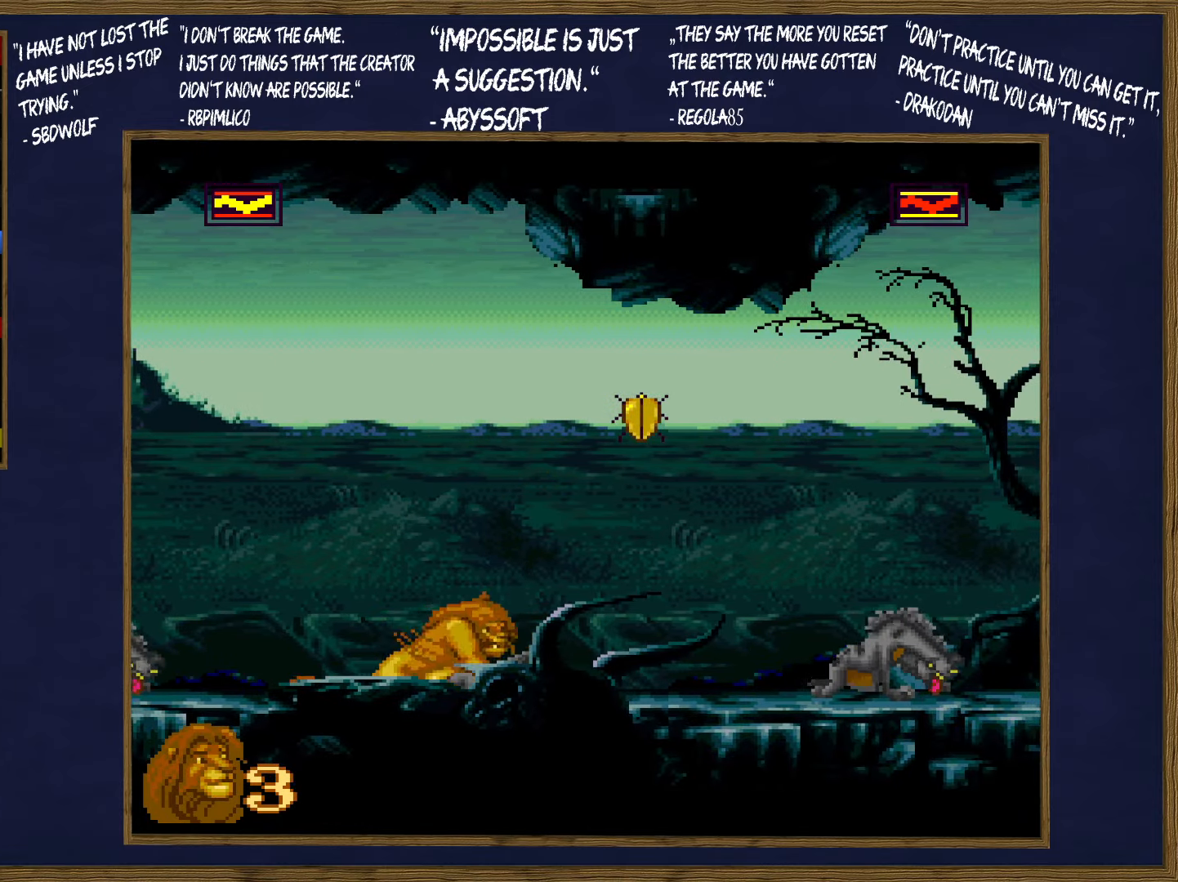
{"buttons": ["DPAD_RIGHT"], "events": [[84, "Y", "up"], [134, "Y", "down"], [250, "Y", "up"]]}
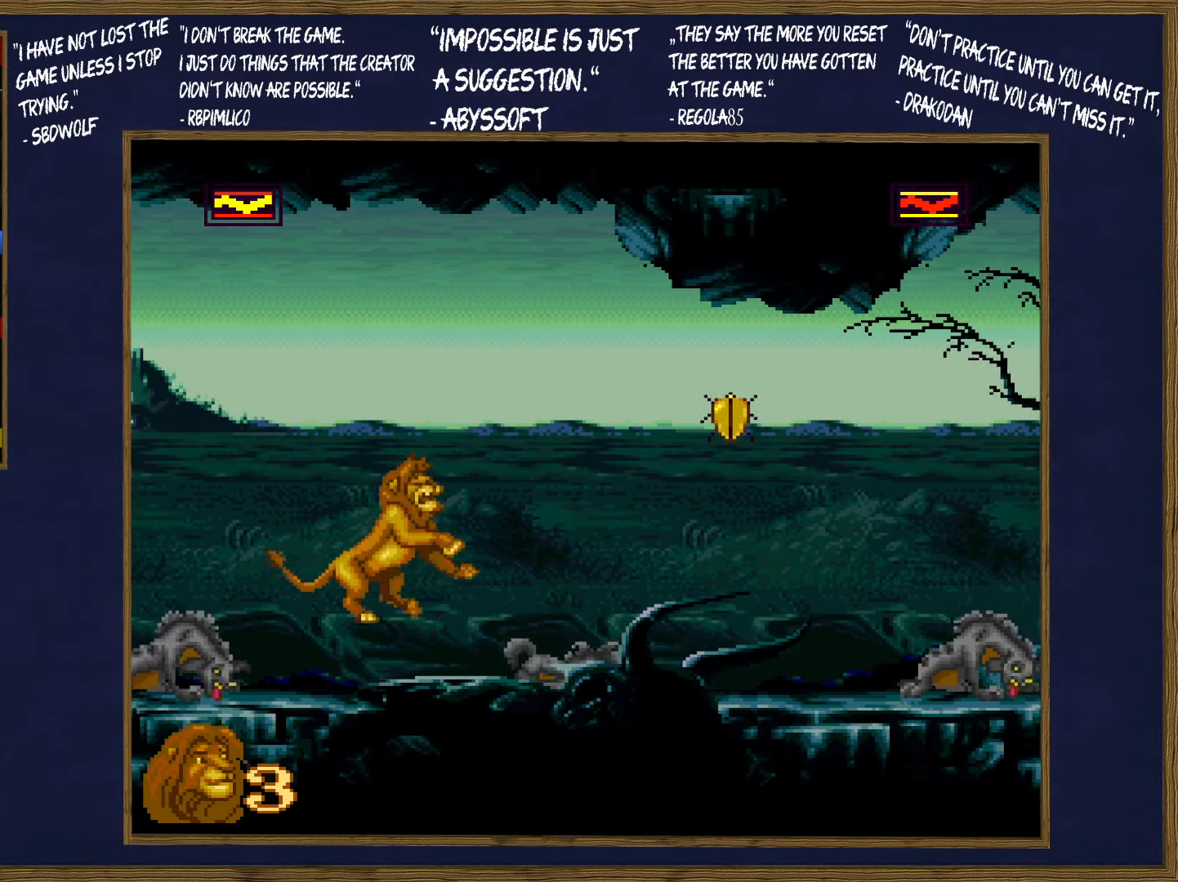
{"buttons": ["DPAD_RIGHT"], "events": []}
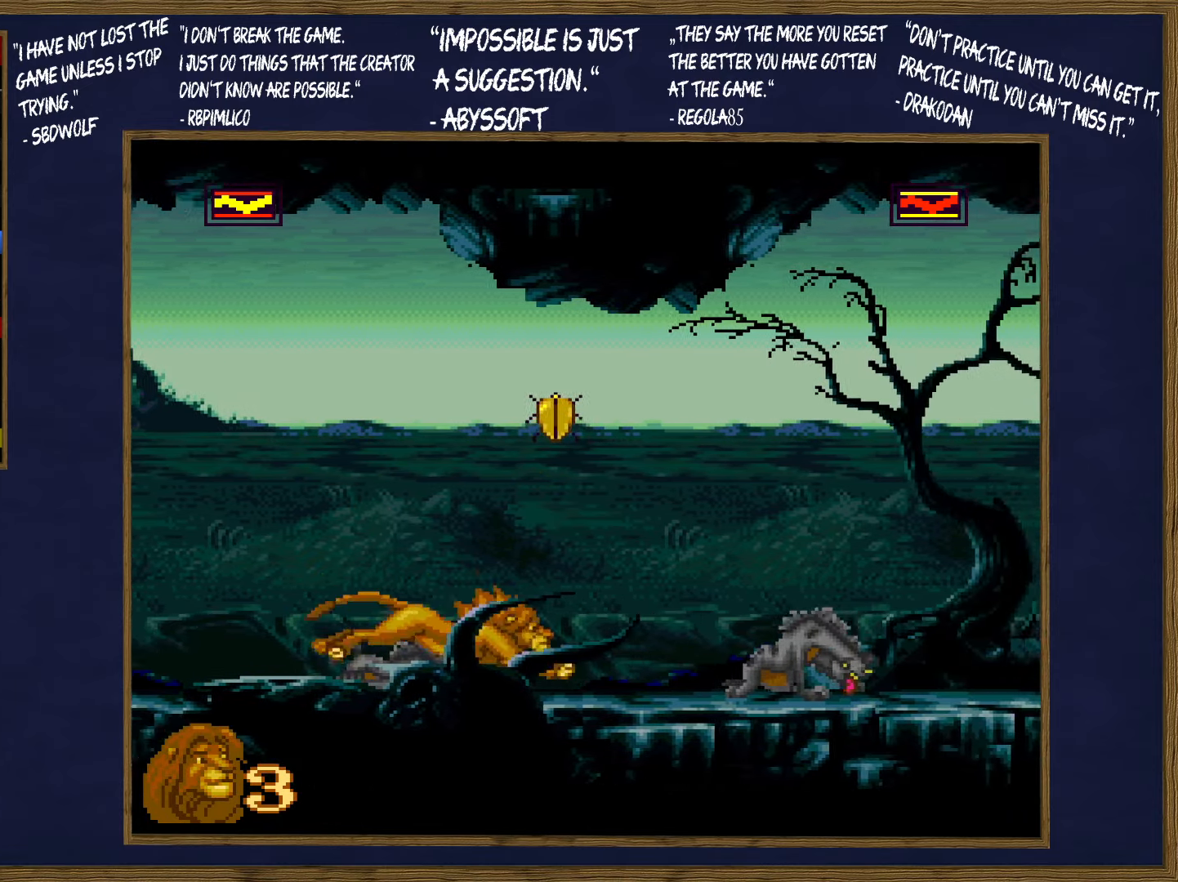
{"buttons": ["DPAD_RIGHT"], "events": [[100, "B", "down"], [150, "B", "up"]]}
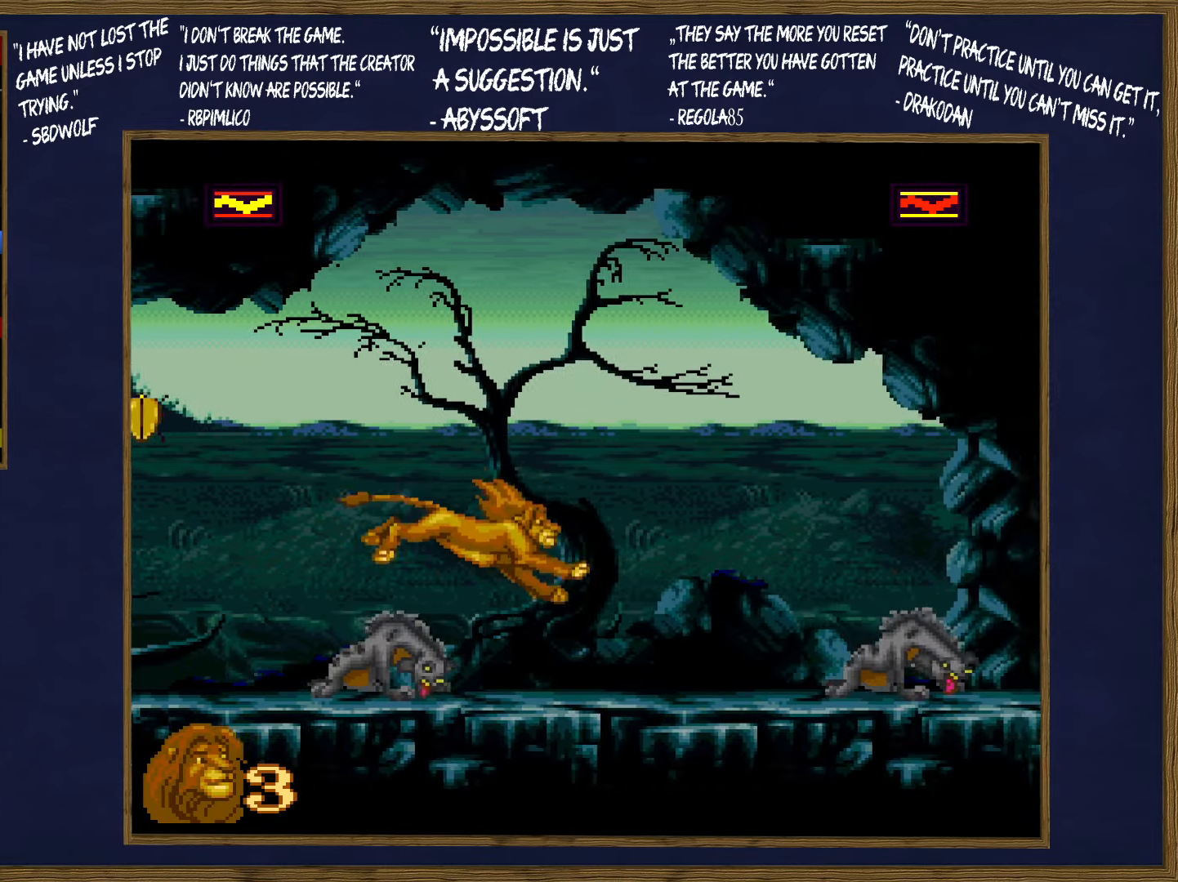
{"buttons": ["DPAD_RIGHT"], "events": [[200, "B", "down"], [266, "B", "up"]]}
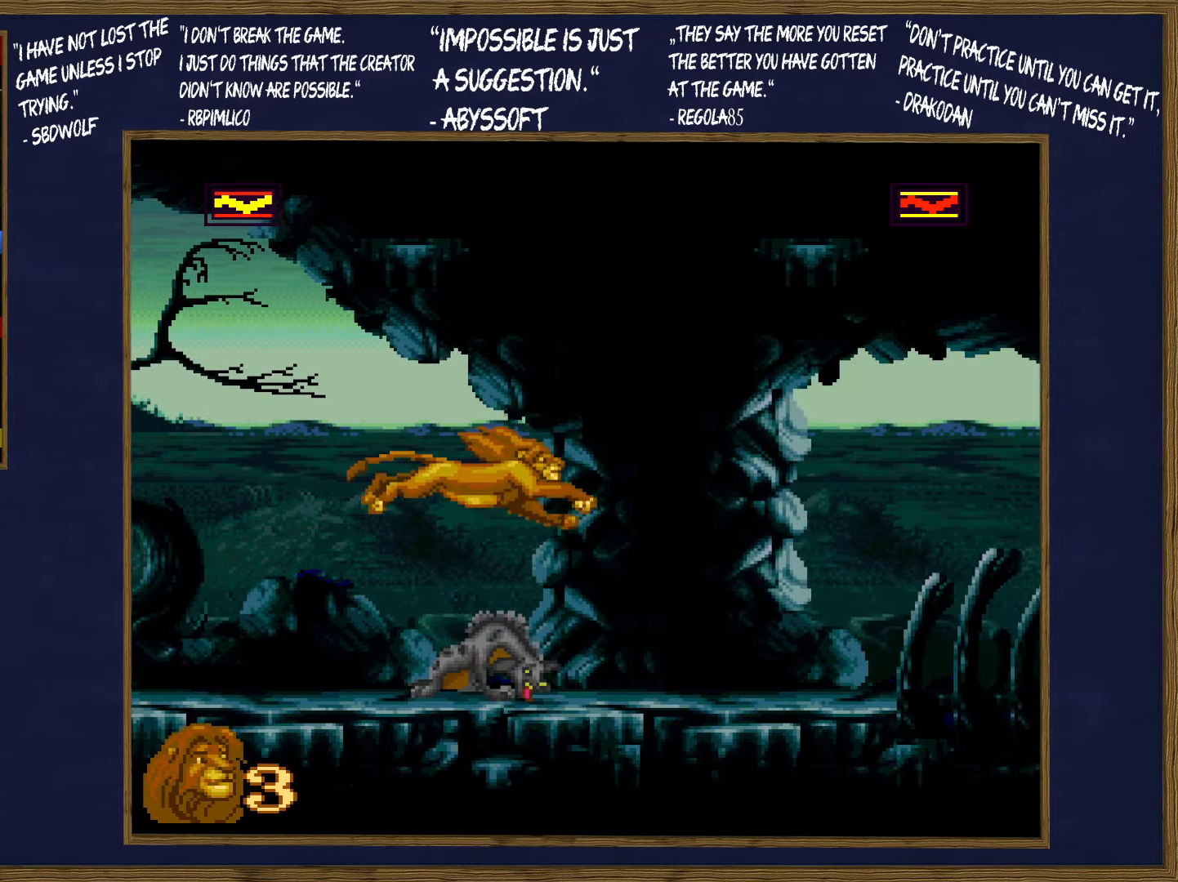
{"buttons": ["DPAD_UP", "DPAD_LEFT"], "events": [[350, "B", "down"], [433, "DPAD_RIGHT", "up"], [450, "B", "up"], [450, "DPAD_LEFT", "down"], [450, "DPAD_UP", "down"]]}
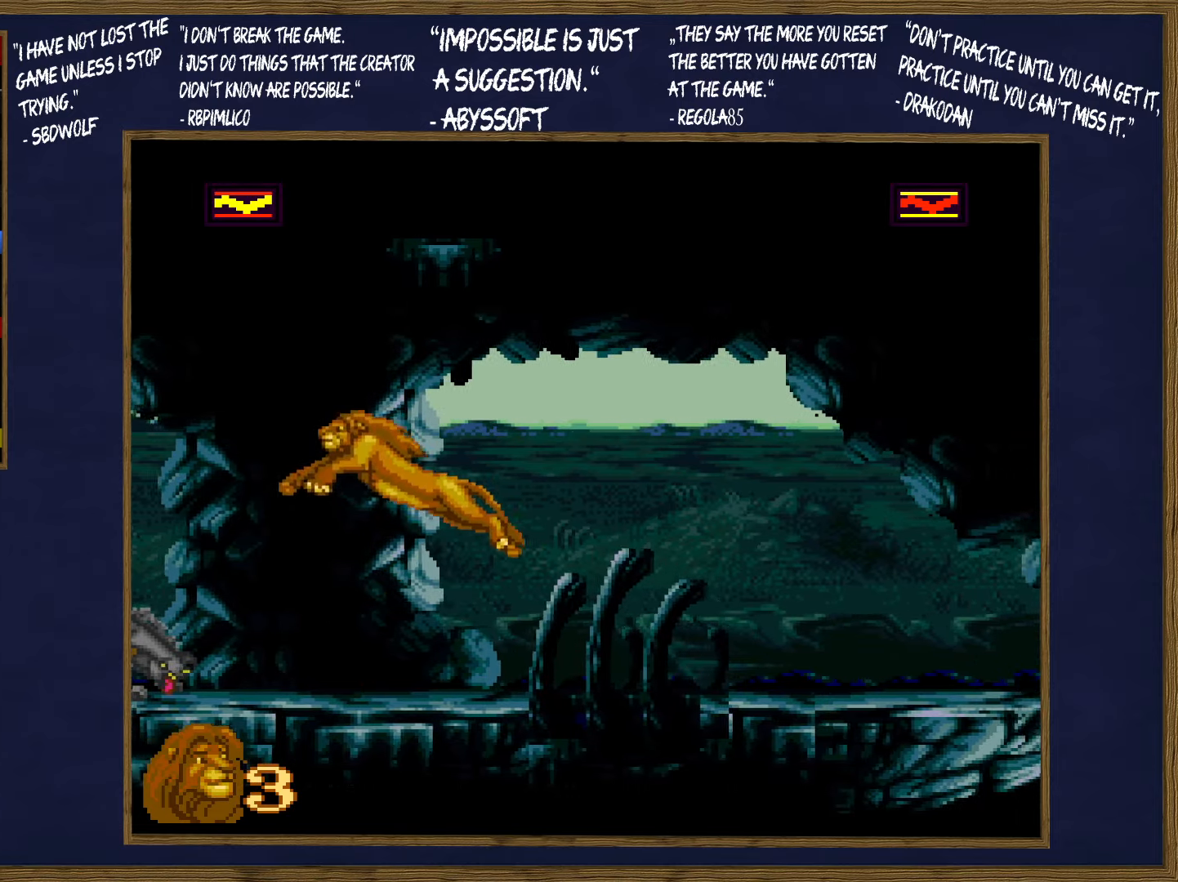
{"buttons": [], "events": [[466, "DPAD_LEFT", "up"], [466, "DPAD_UP", "up"]]}
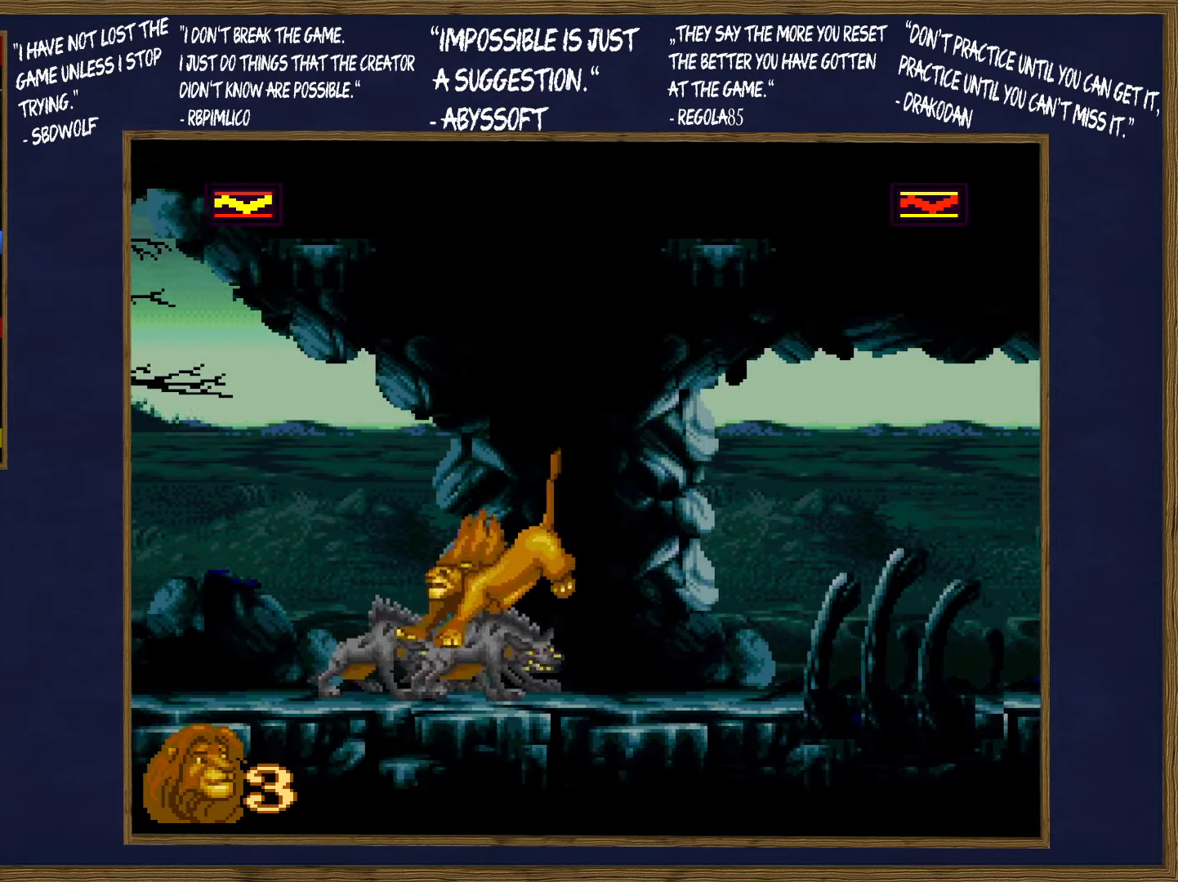
{"buttons": ["Y", "DPAD_LEFT"], "events": [[33, "Y", "down"], [116, "Y", "up"], [183, "Y", "down"], [266, "Y", "up"], [316, "Y", "down"], [400, "Y", "up"], [450, "Y", "down"], [500, "DPAD_LEFT", "down"]]}
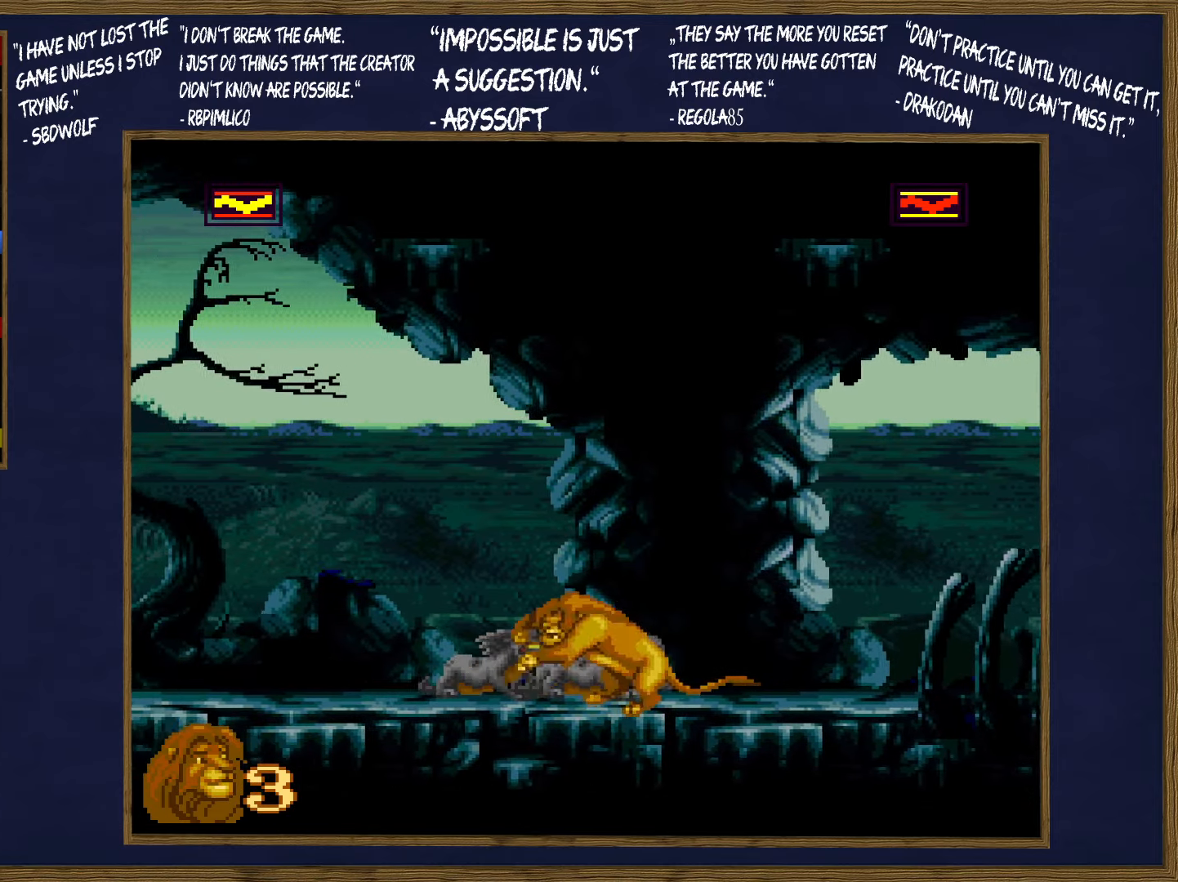
{"buttons": ["DPAD_LEFT"], "events": [[50, "Y", "up"], [116, "DPAD_UP", "down"], [116, "Y", "down"], [200, "DPAD_UP", "up"], [200, "Y", "up"], [266, "DPAD_UP", "down"], [266, "Y", "down"], [350, "DPAD_UP", "up"], [350, "Y", "up"], [416, "DPAD_UP", "down"], [416, "Y", "down"], [500, "DPAD_UP", "up"], [500, "Y", "up"]]}
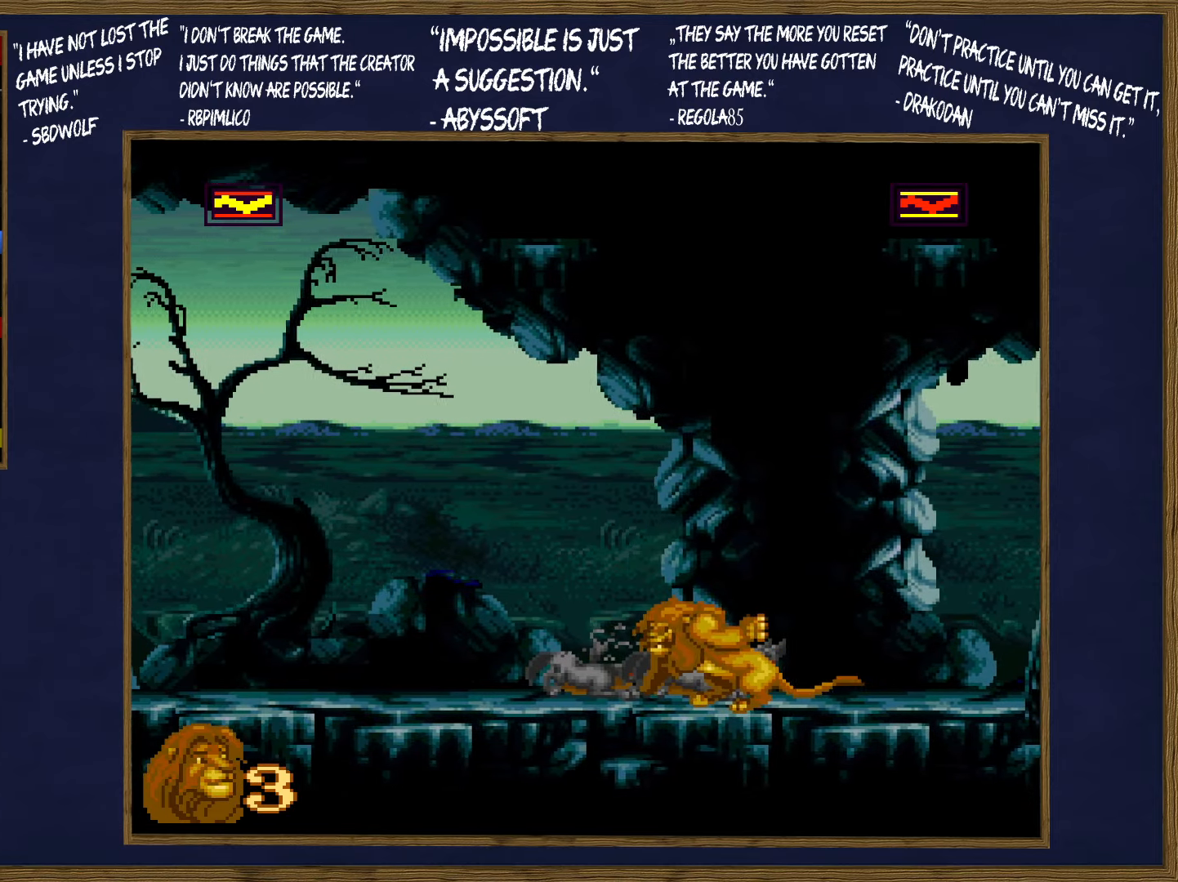
{"buttons": ["DPAD_UP", "DPAD_LEFT"], "events": [[50, "Y", "down"], [83, "DPAD_UP", "down"], [133, "DPAD_UP", "up"], [150, "Y", "up"], [216, "DPAD_UP", "down"], [216, "Y", "down"], [266, "Y", "up"]]}
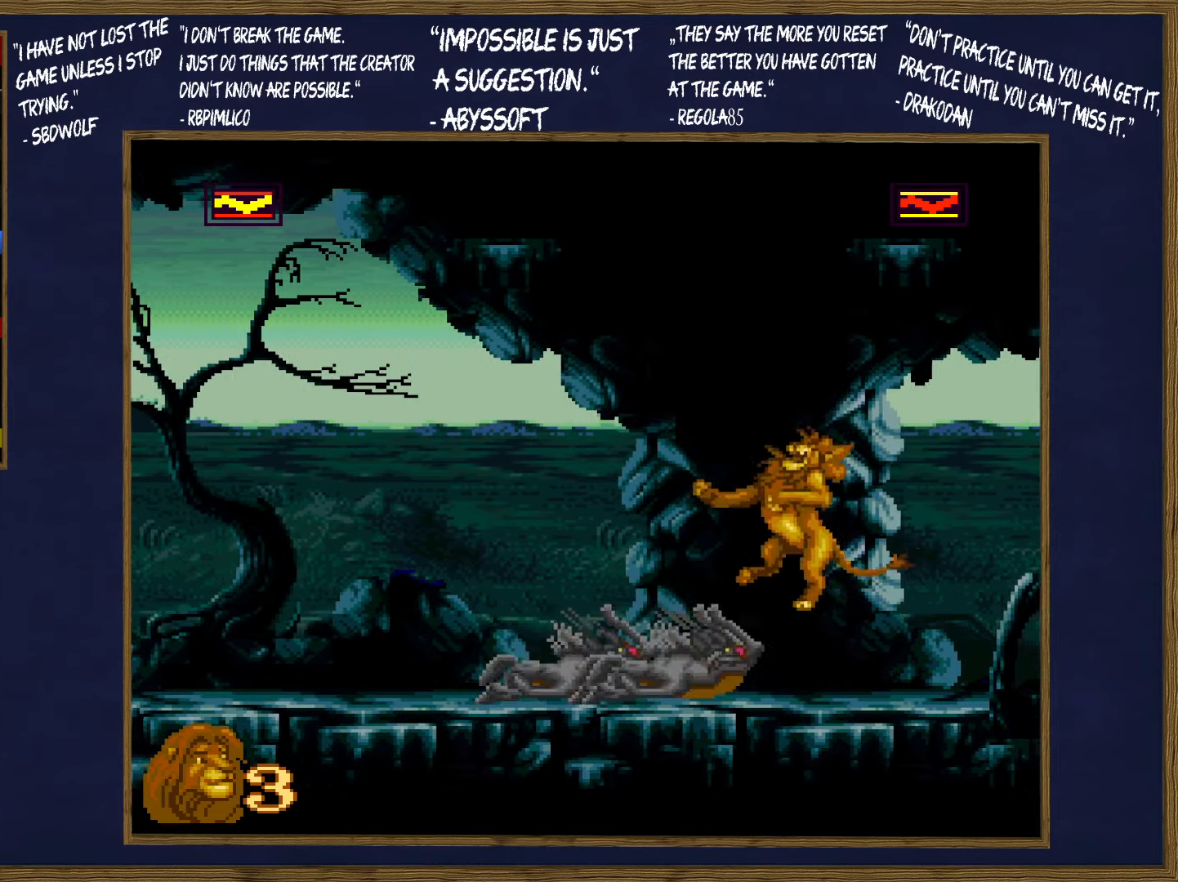
{"buttons": ["DPAD_UP", "DPAD_LEFT"], "events": [[316, "DPAD_UP", "up"], [500, "DPAD_UP", "down"]]}
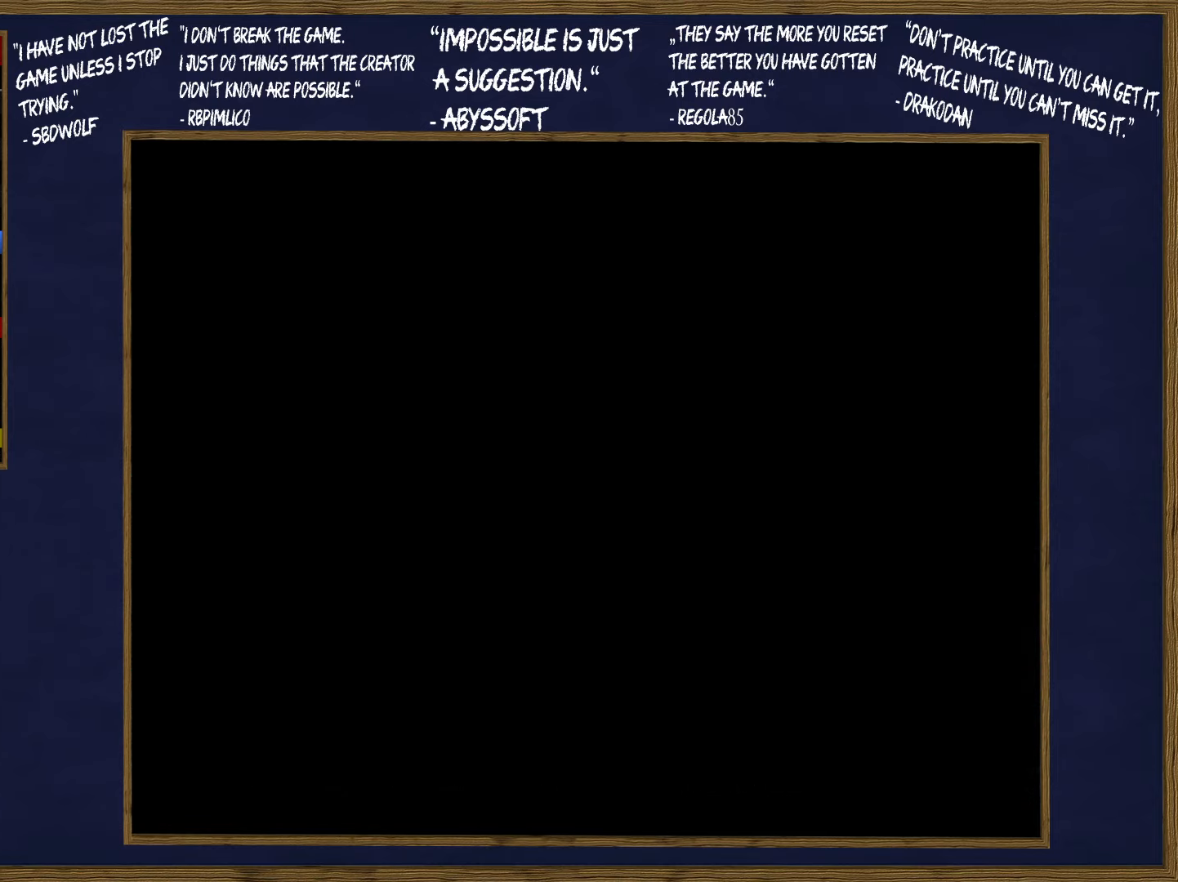
{"buttons": ["DPAD_UP", "DPAD_LEFT"], "events": [[116, "DPAD_UP", "up"], [150, "DPAD_LEFT", "up"], [316, "DPAD_LEFT", "down"], [316, "DPAD_UP", "down"]]}
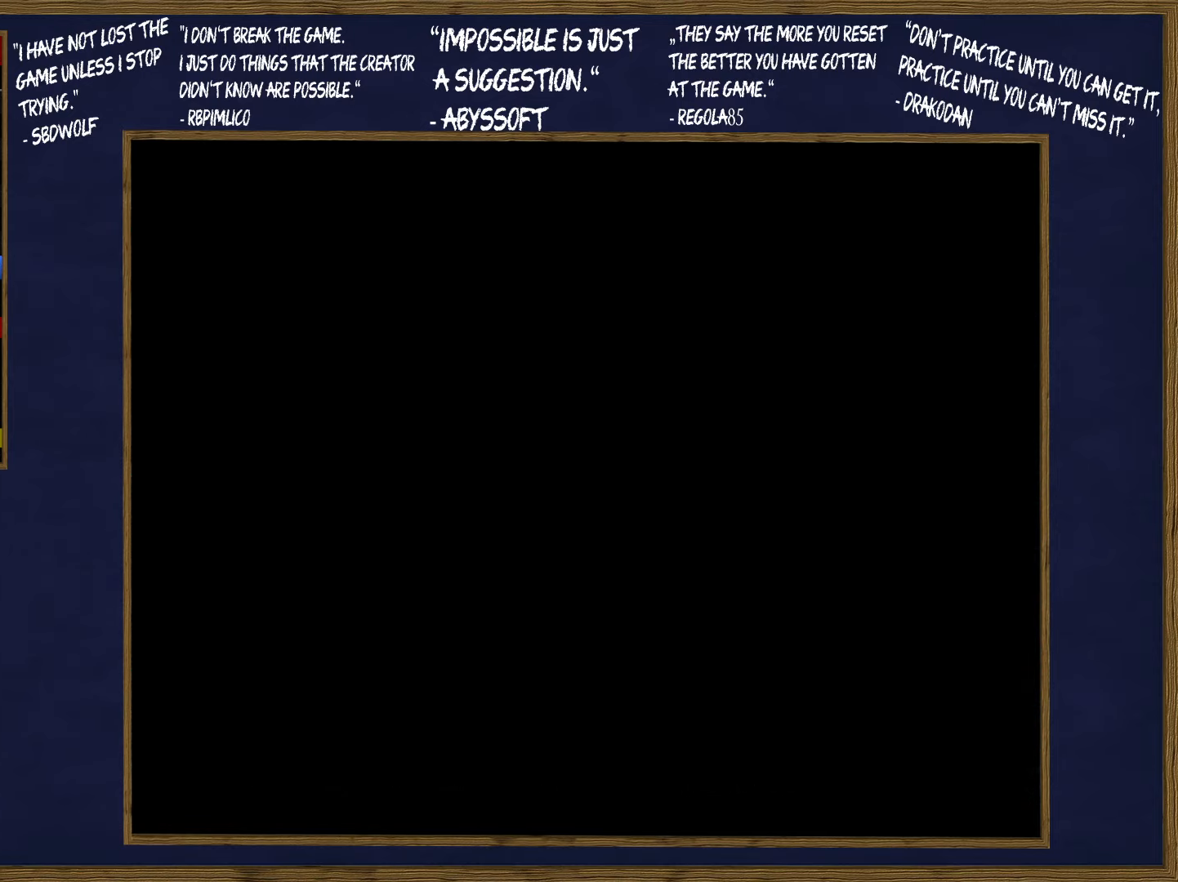
{"buttons": ["DPAD_UP", "DPAD_LEFT"], "events": []}
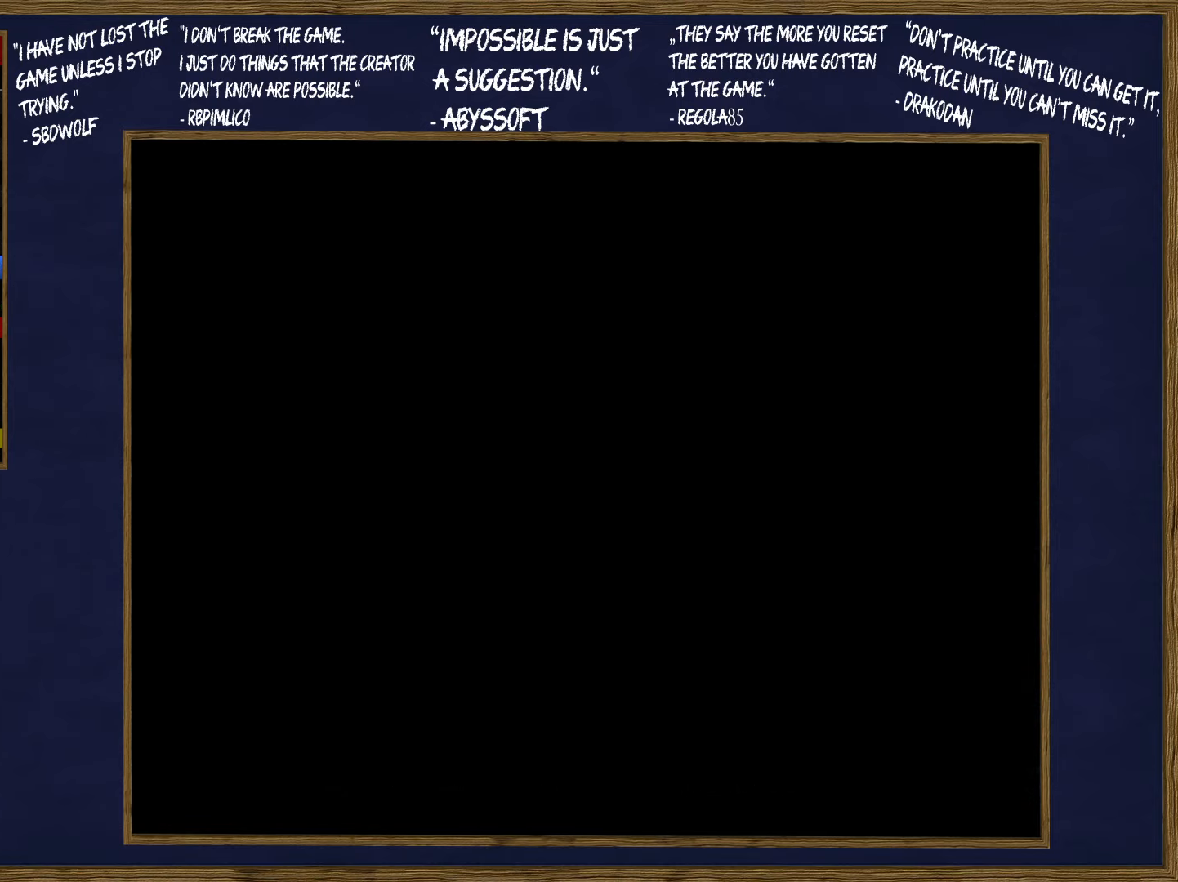
{"buttons": ["DPAD_UP", "DPAD_LEFT"], "events": []}
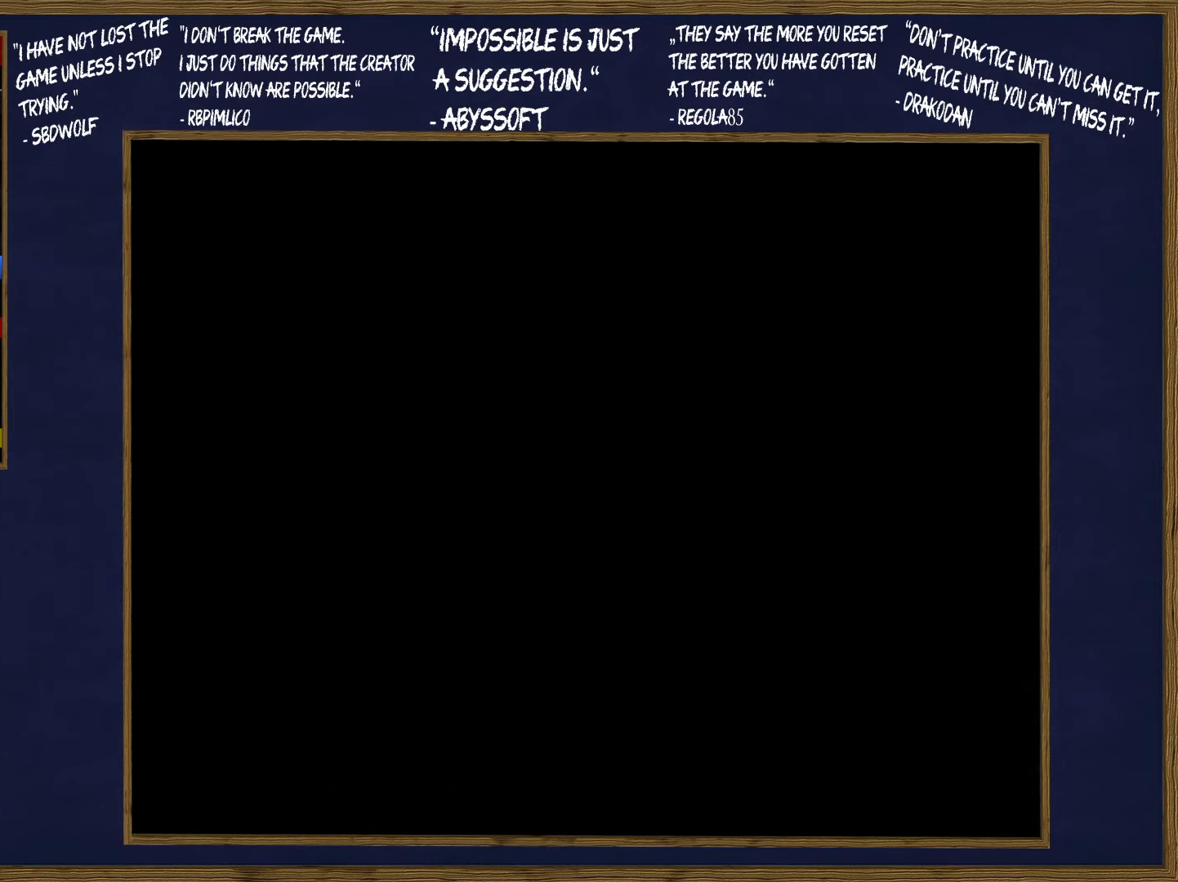
{"buttons": ["DPAD_UP", "DPAD_LEFT"], "events": []}
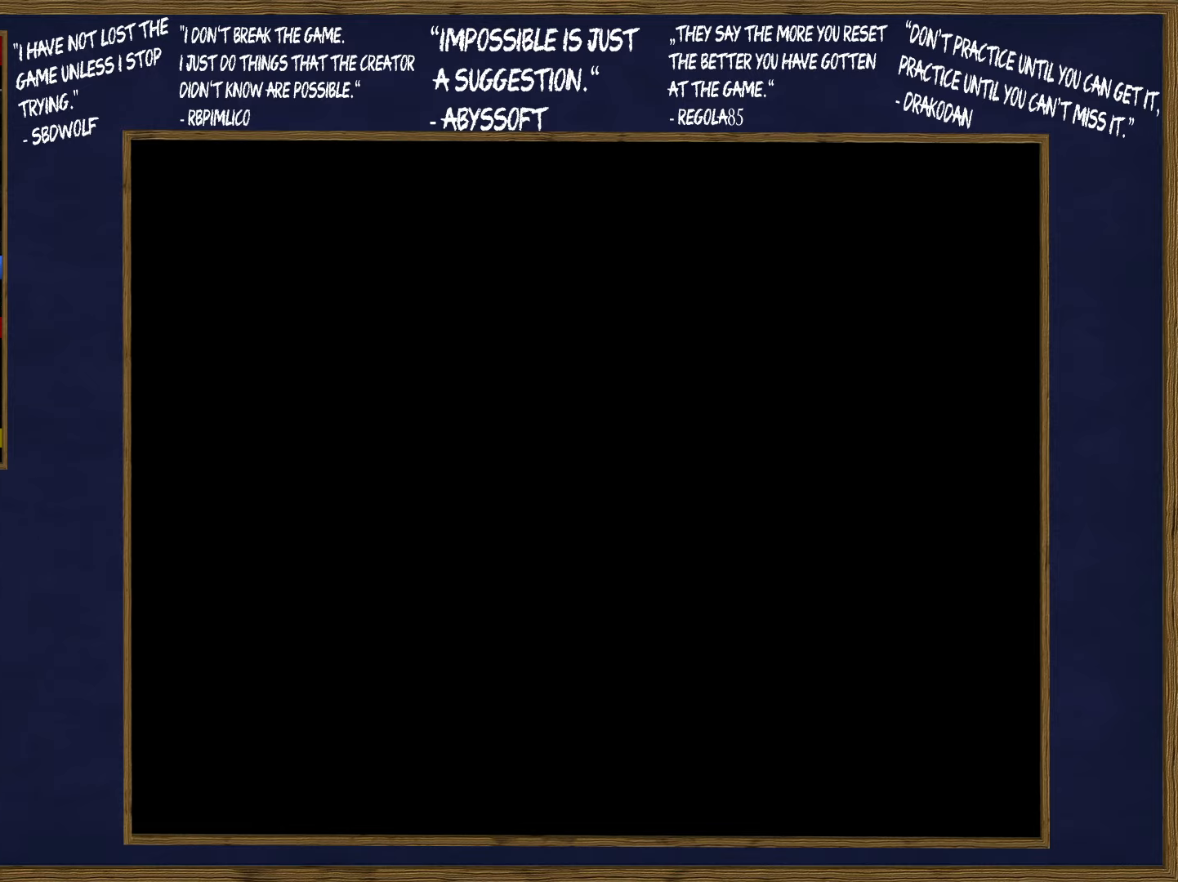
{"buttons": ["DPAD_UP", "DPAD_LEFT"], "events": []}
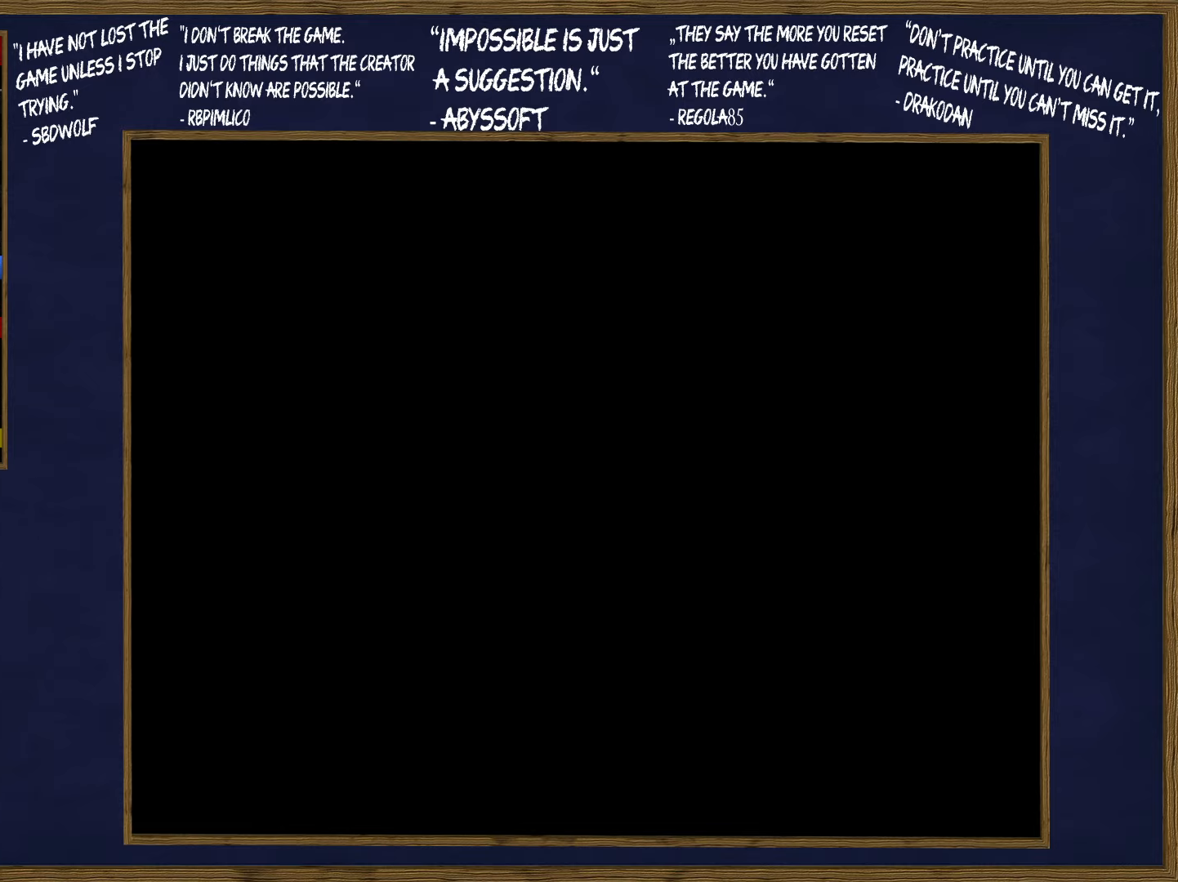
{"buttons": ["DPAD_UP", "DPAD_LEFT"], "events": []}
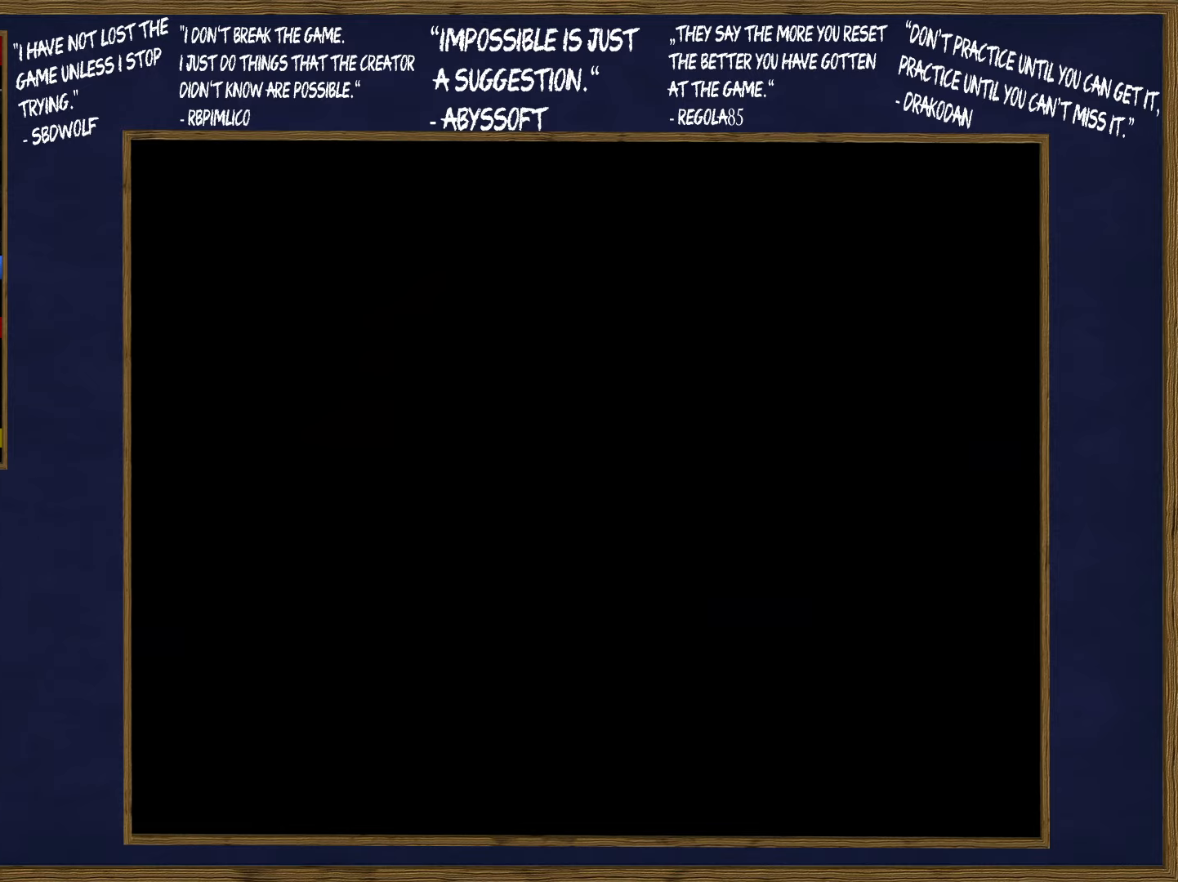
{"buttons": ["DPAD_UP", "DPAD_LEFT"], "events": []}
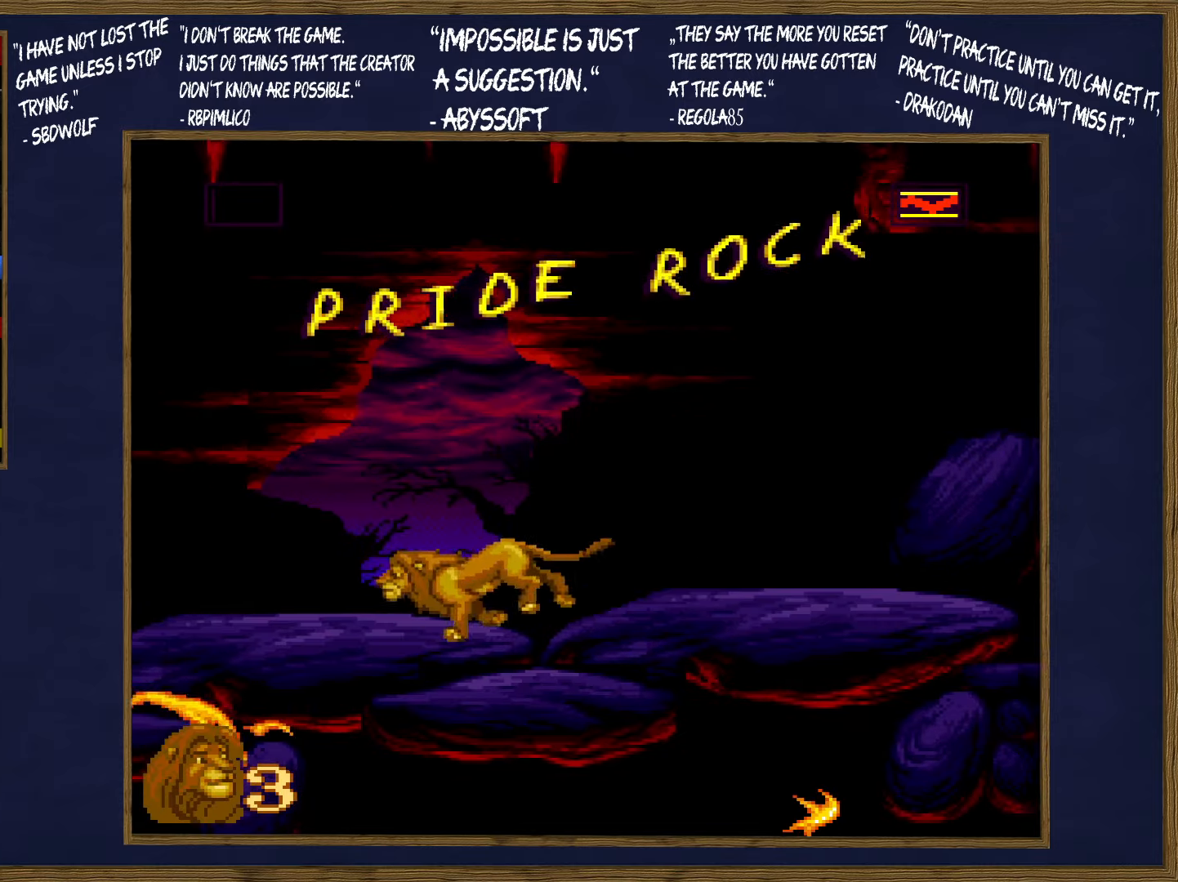
{"buttons": ["B", "DPAD_UP", "DPAD_LEFT"], "events": [[500, "B", "down"]]}
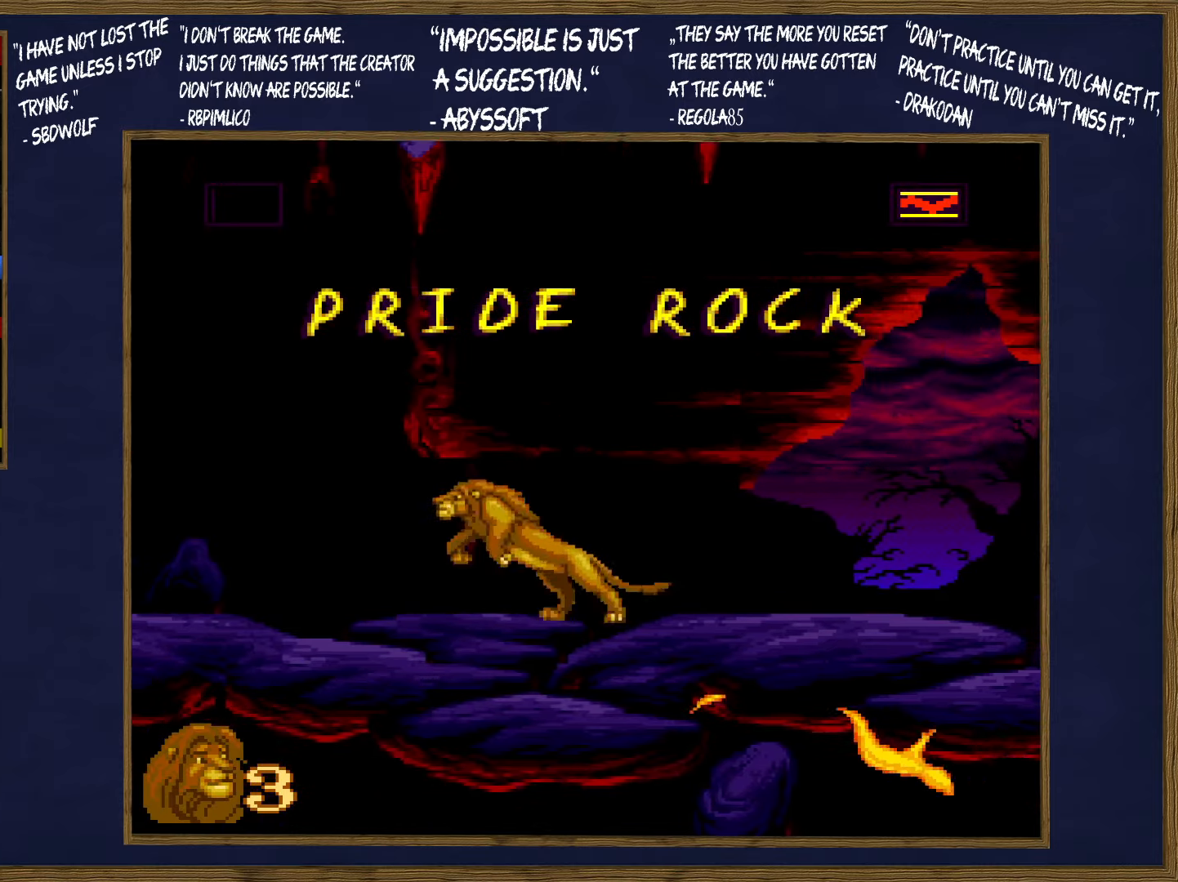
{"buttons": ["DPAD_UP", "DPAD_LEFT"], "events": [[317, "B", "up"]]}
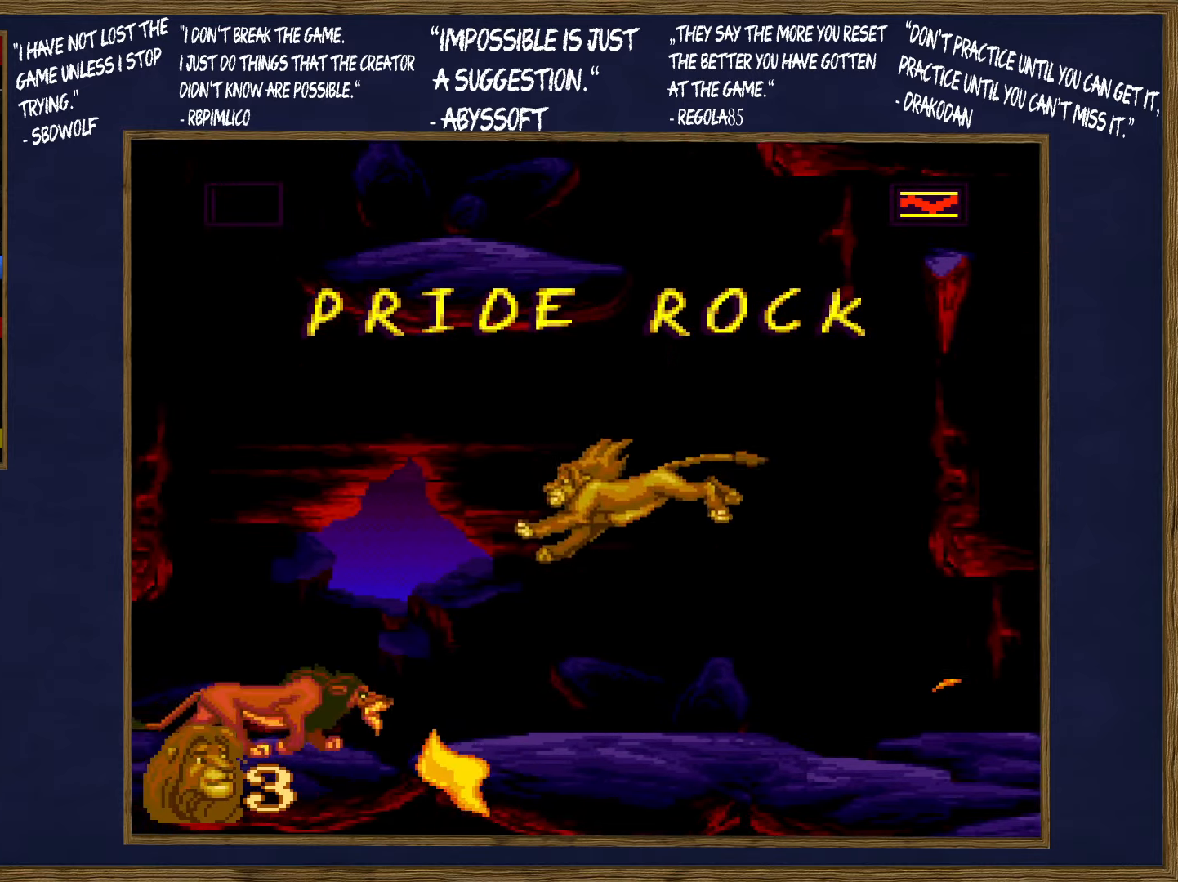
{"buttons": ["DPAD_UP", "DPAD_LEFT"], "events": [[117, "Y", "down"], [217, "Y", "up"], [350, "Y", "down"], [467, "Y", "up"]]}
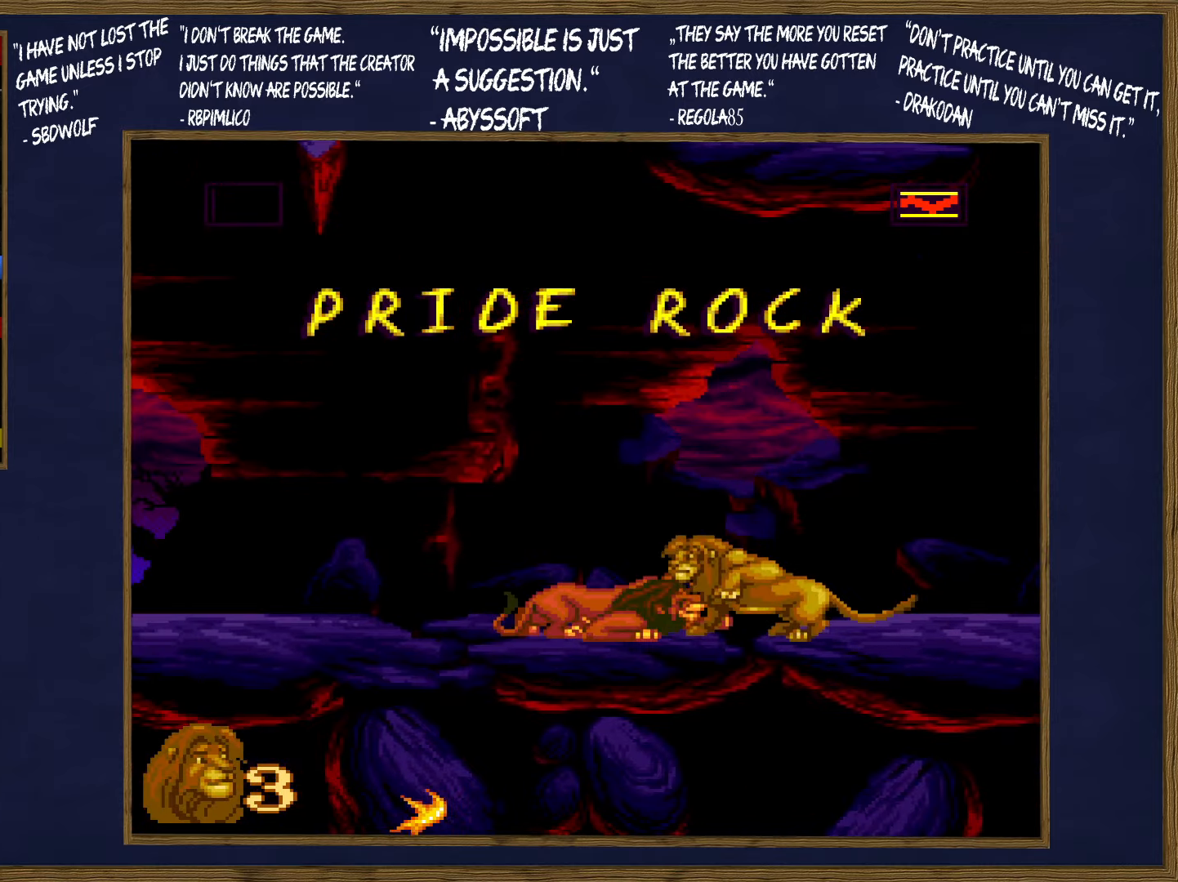
{"buttons": ["DPAD_UP", "DPAD_LEFT"], "events": [[350, "Y", "down"], [467, "Y", "up"]]}
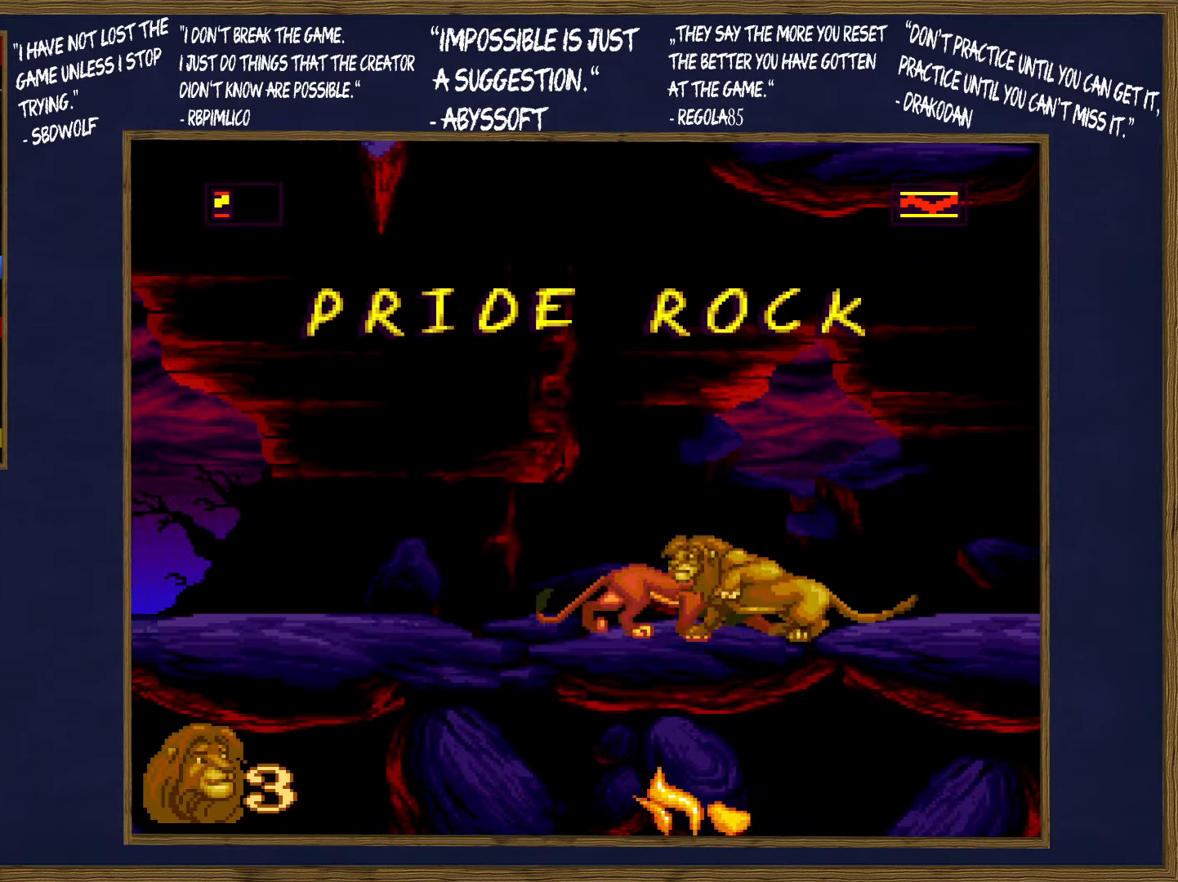
{"buttons": ["DPAD_UP", "DPAD_LEFT"], "events": []}
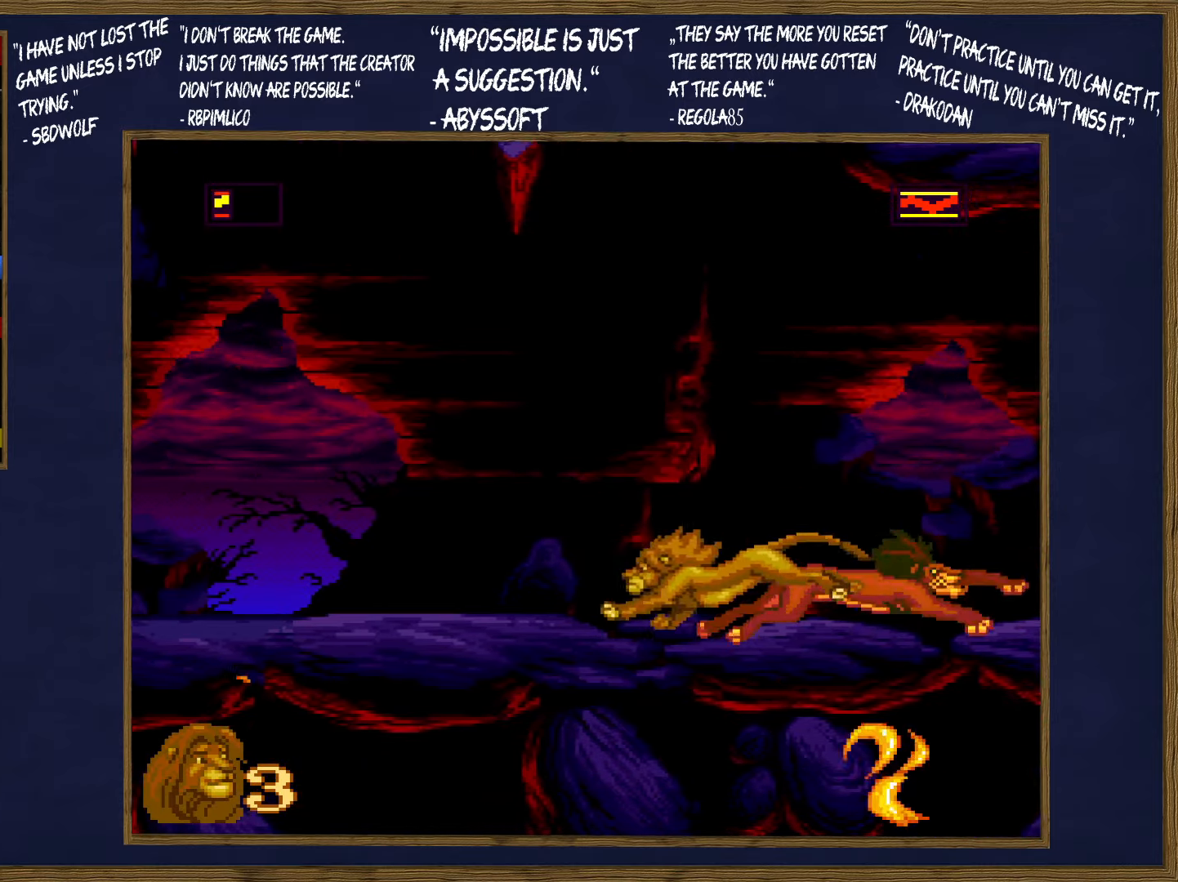
{"buttons": [], "events": [[150, "B", "down"], [183, "DPAD_LEFT", "up"], [200, "DPAD_RIGHT", "down"], [200, "DPAD_UP", "up"], [300, "B", "up"], [333, "DPAD_RIGHT", "up"]]}
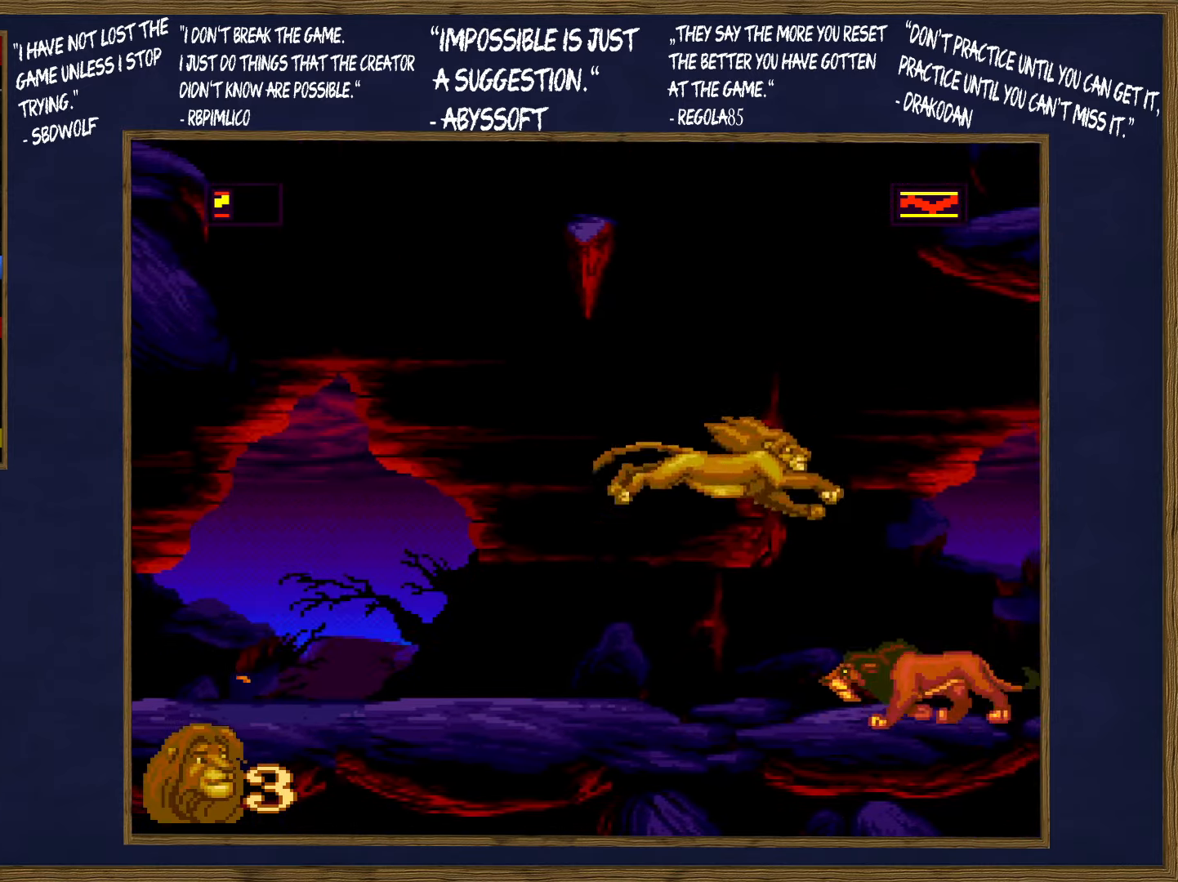
{"buttons": ["DPAD_UP", "DPAD_LEFT"], "events": [[150, "Y", "down"], [217, "DPAD_LEFT", "down"], [217, "DPAD_UP", "down"], [284, "Y", "up"]]}
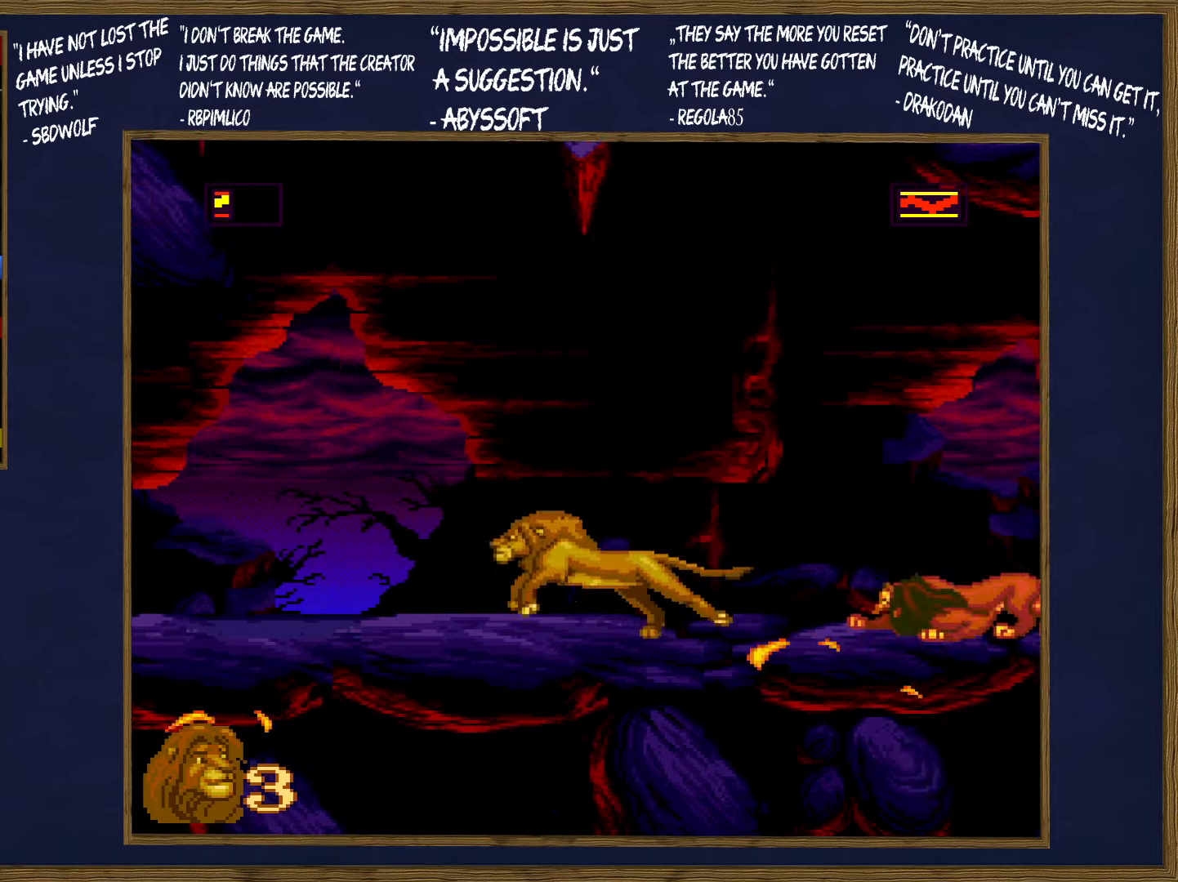
{"buttons": ["DPAD_UP", "DPAD_LEFT"], "events": []}
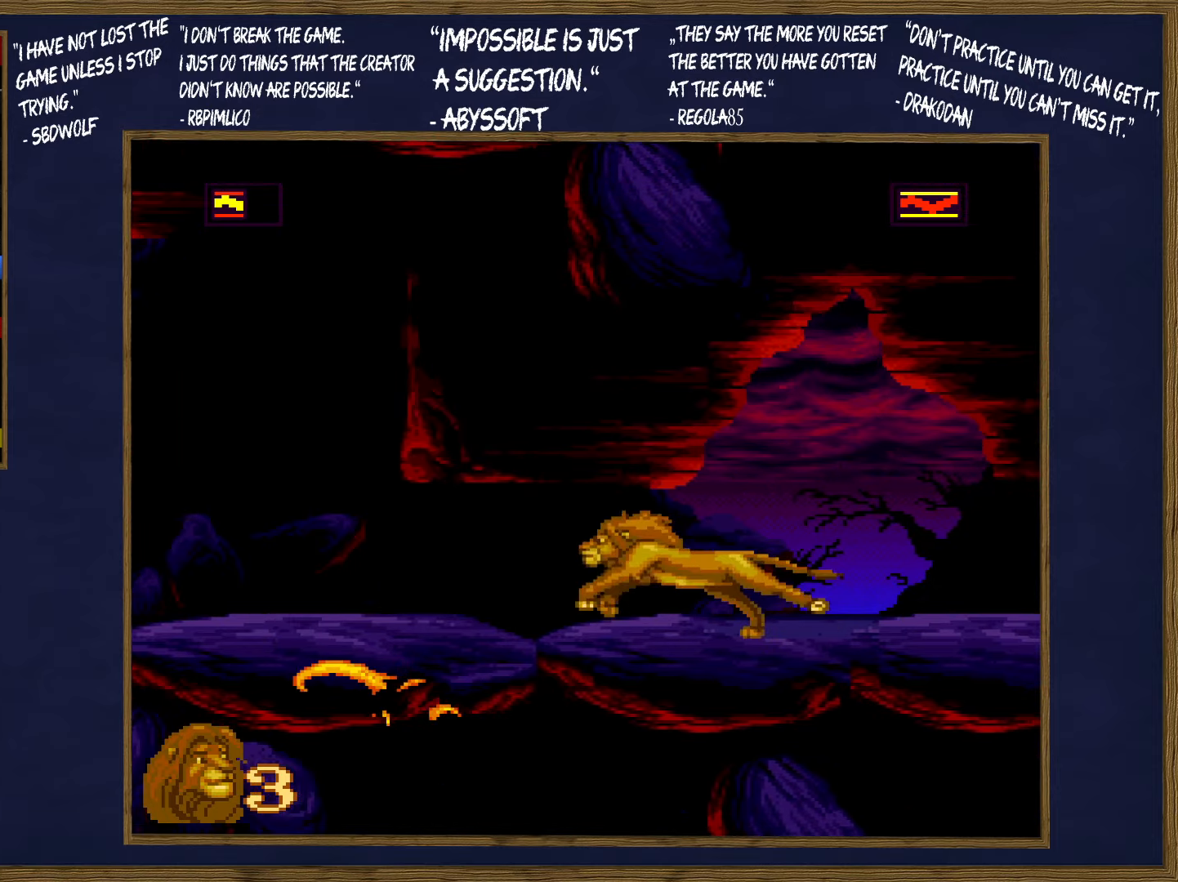
{"buttons": ["DPAD_UP", "DPAD_LEFT"], "events": [[467, "B", "down"], [500, "B", "up"]]}